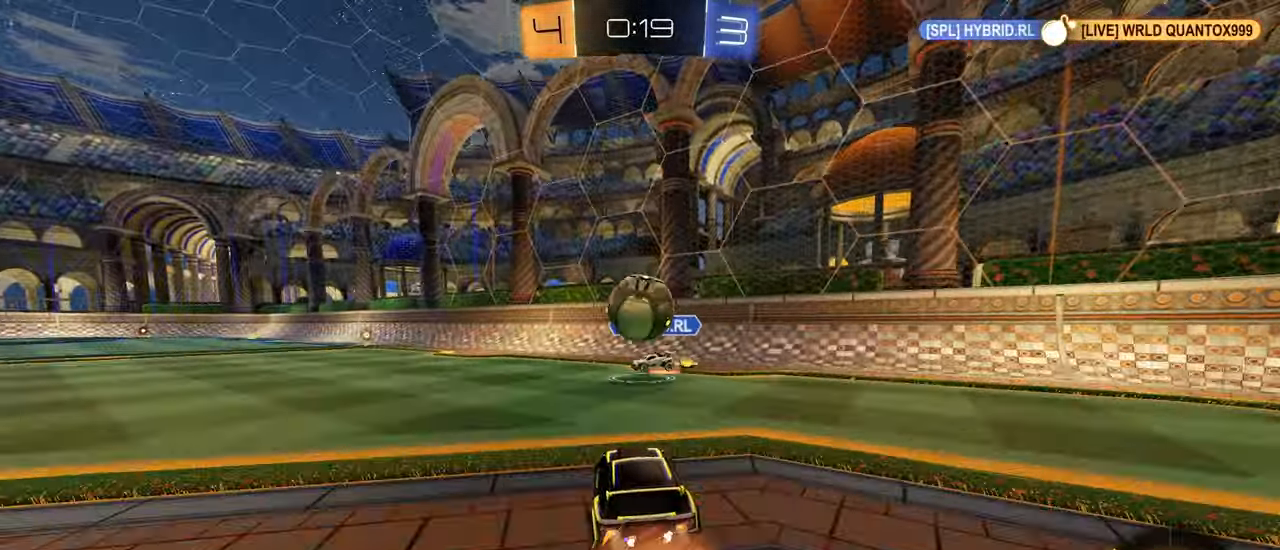
Gameplay with a controller (PlayStation layout); each line is a JSON object with the inputs held at the frame after it. "events" lists button and stick changes between this image and that frame as [ms after this image, input, new state], when the widget could be followed in between. Not read: right_stick.
{"buttons": [], "left_stick": "up-left", "events": [[100, "CROSS", "up"], [150, "left_stick", "up-left"], [167, "R1", "up"], [183, "CIRCLE", "up"], [183, "L1", "down"], [317, "L1", "up"]]}
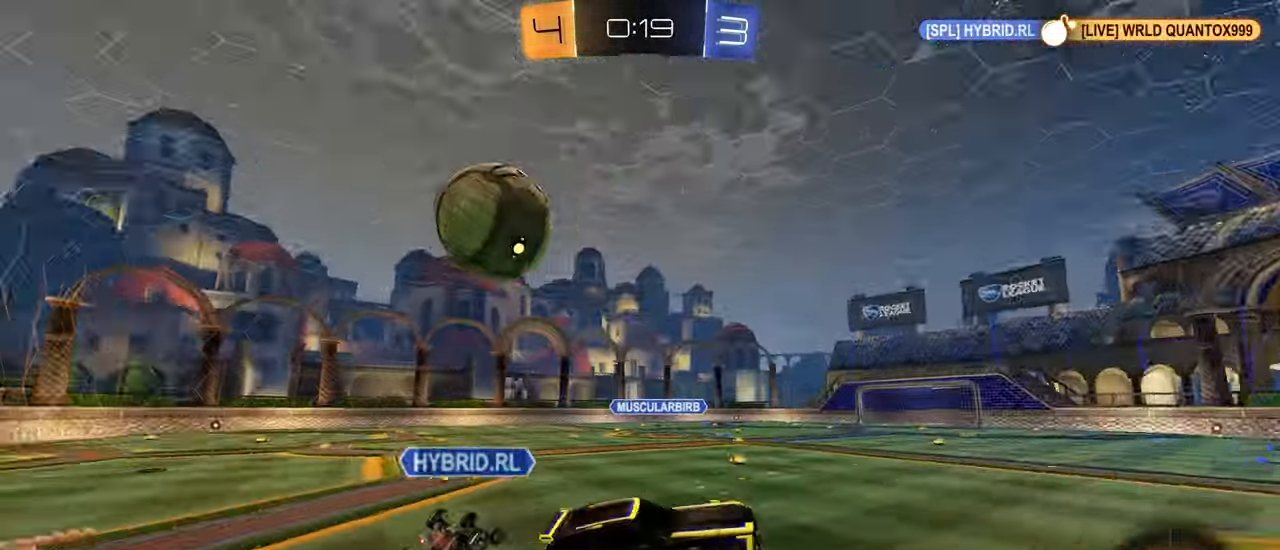
{"buttons": ["R2"], "left_stick": "left", "events": [[117, "L1", "down"], [233, "R2", "down"], [233, "left_stick", "left"], [250, "L1", "up"], [300, "left_stick", "down-right"], [450, "left_stick", "left"]]}
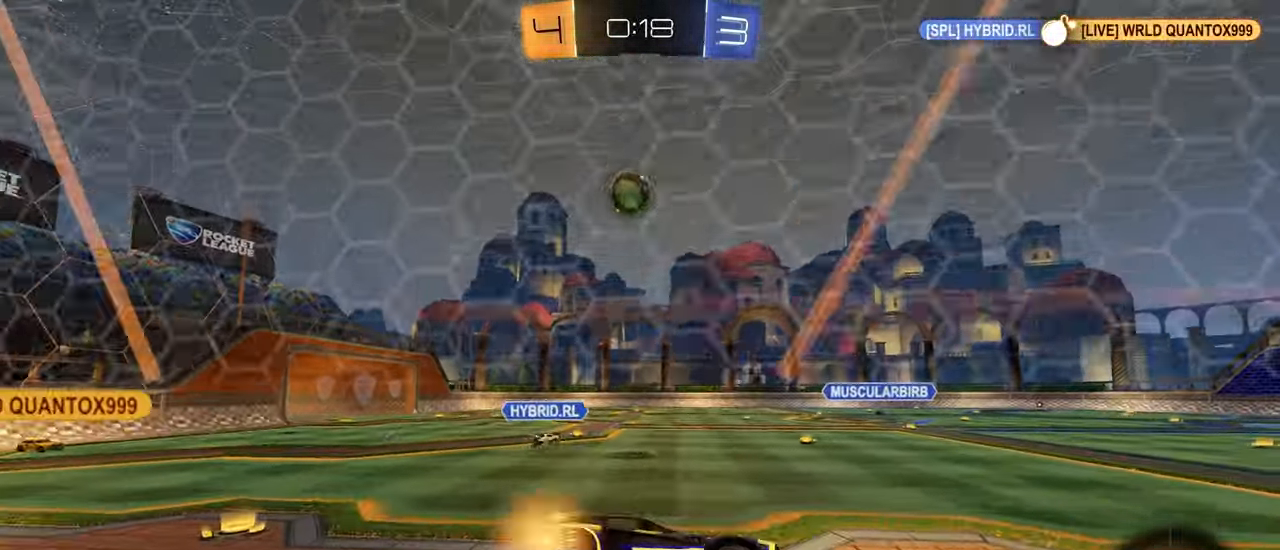
{"buttons": ["R2"], "left_stick": "left", "events": [[100, "L1", "down"], [183, "L1", "up"]]}
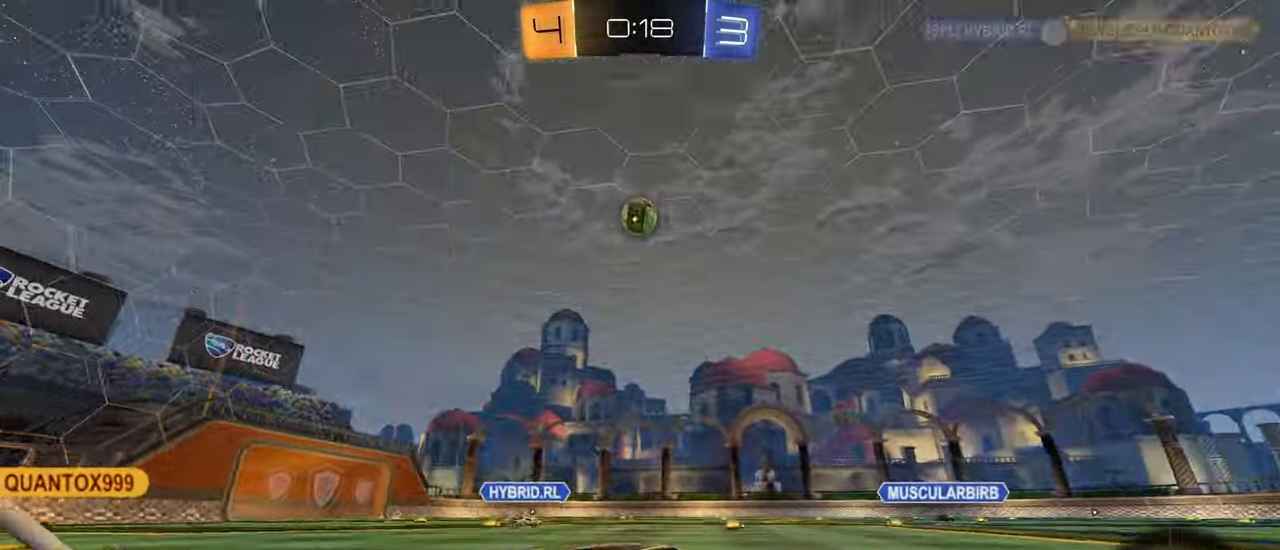
{"buttons": ["CROSS", "CIRCLE", "L1", "R2"], "left_stick": "down-right", "events": [[100, "left_stick", "down"], [117, "CROSS", "down"], [300, "CROSS", "up"], [300, "left_stick", "down-right"], [383, "CIRCLE", "down"], [400, "CROSS", "down"], [467, "L1", "down"]]}
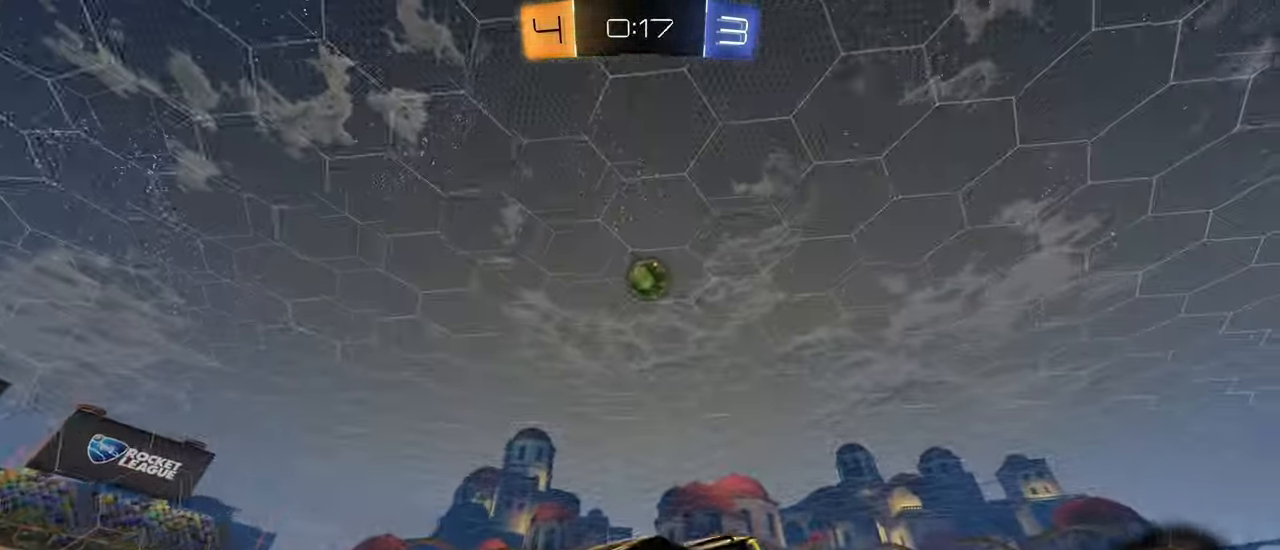
{"buttons": ["CIRCLE", "L1", "R2"], "left_stick": "up-right", "events": [[33, "CROSS", "up"], [50, "CIRCLE", "up"], [100, "left_stick", "right"], [233, "CIRCLE", "down"], [250, "left_stick", "center"], [400, "left_stick", "up-right"]]}
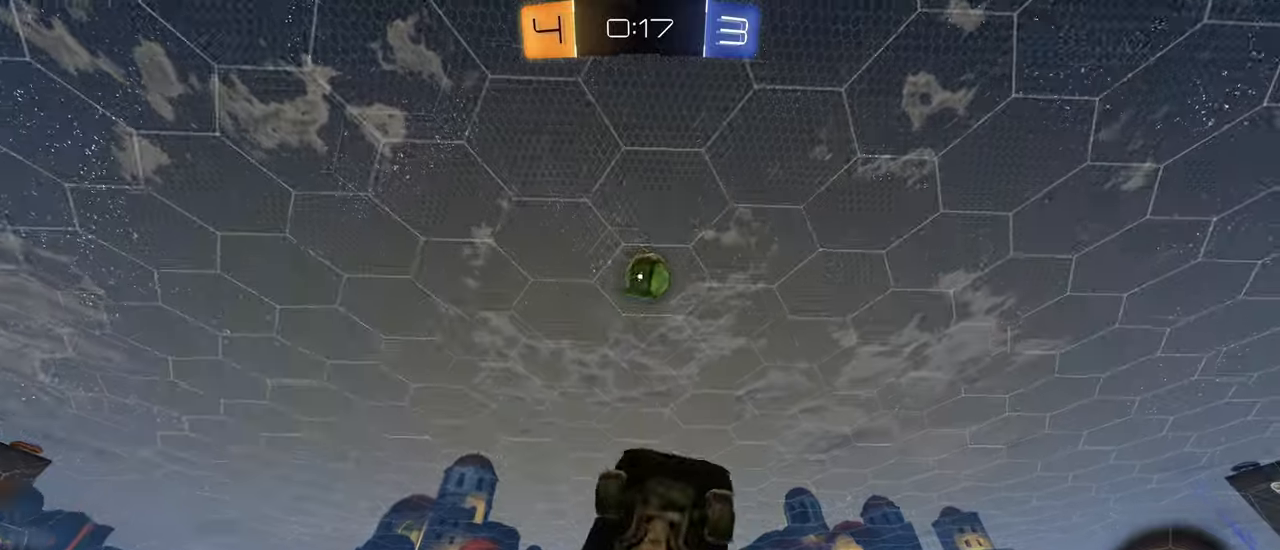
{"buttons": ["CIRCLE", "L1", "R2"], "left_stick": "up", "events": [[34, "left_stick", "down-left"], [500, "left_stick", "up"]]}
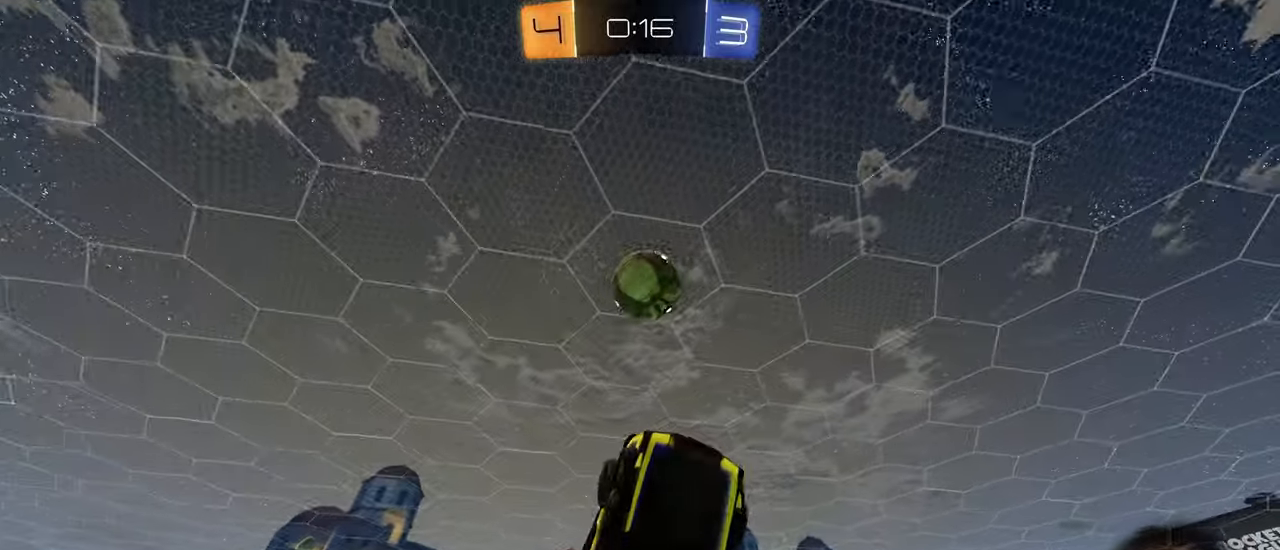
{"buttons": [], "left_stick": "up", "events": [[117, "CIRCLE", "up"], [150, "left_stick", "up-left"], [267, "L1", "up"], [350, "R2", "up"], [500, "left_stick", "up"]]}
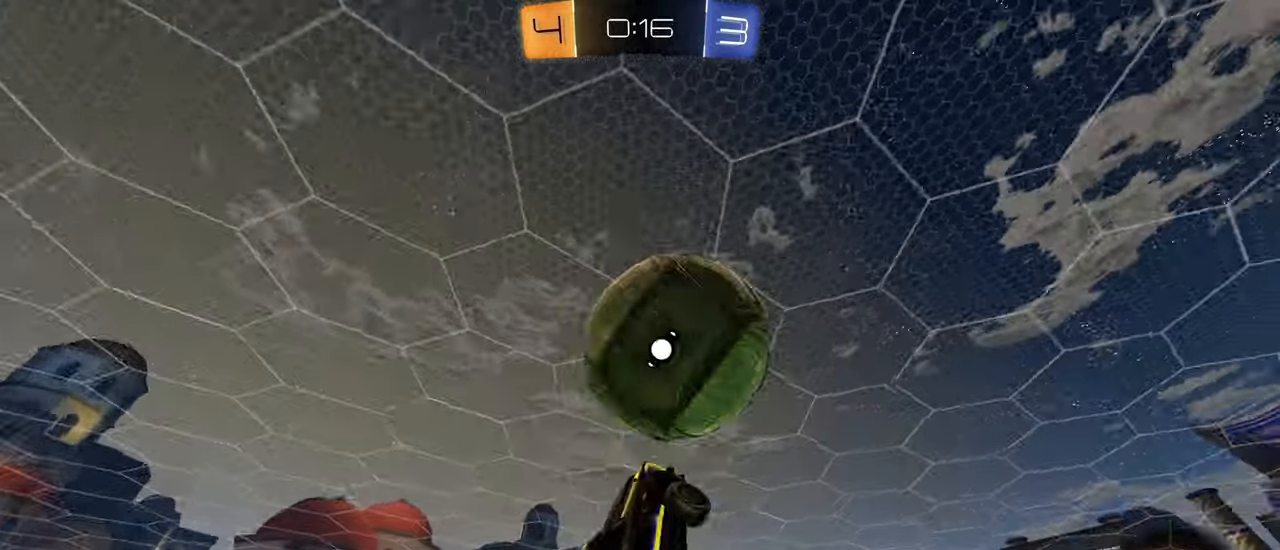
{"buttons": ["R1"], "left_stick": "left", "events": [[50, "left_stick", "up-right"], [84, "R1", "down"], [384, "left_stick", "center"], [484, "left_stick", "left"]]}
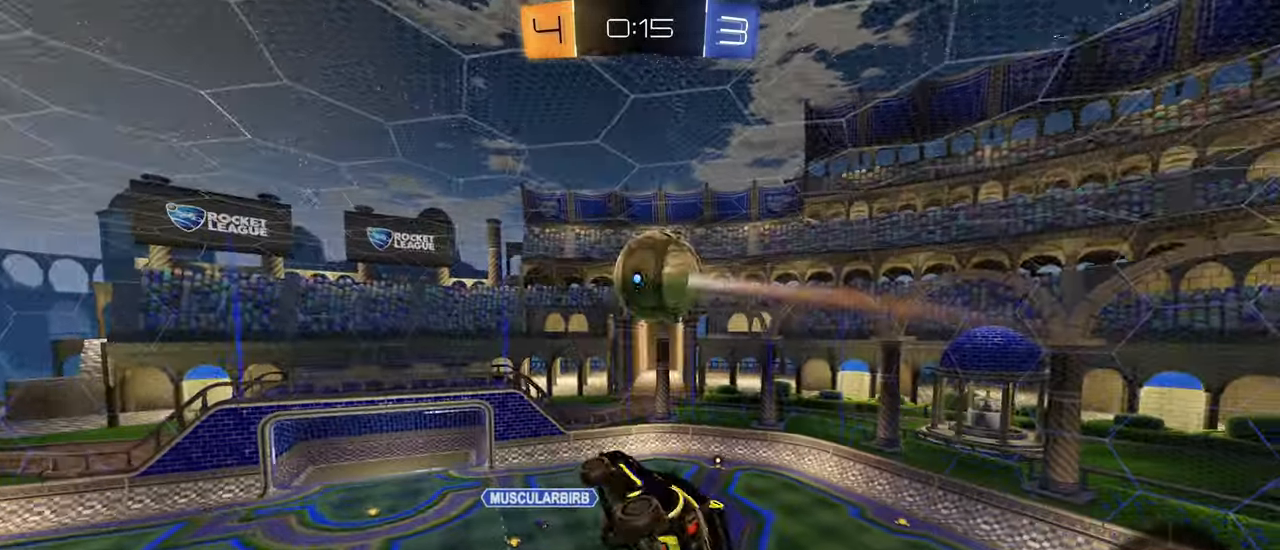
{"buttons": ["R1"], "left_stick": "down-left", "events": [[50, "left_stick", "down-left"]]}
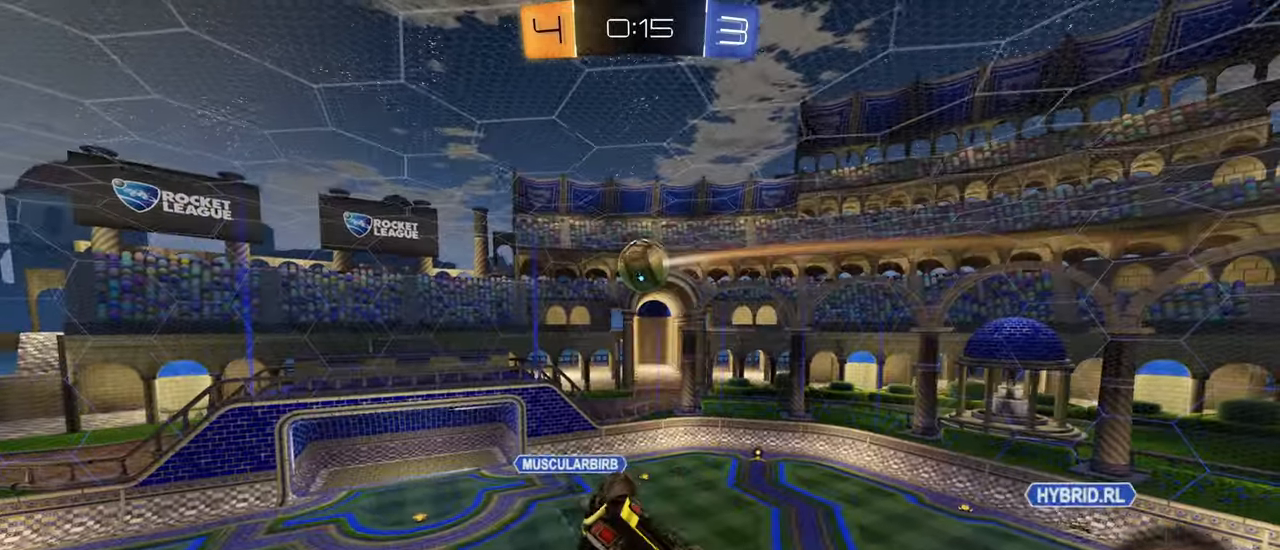
{"buttons": ["CIRCLE", "L1"], "left_stick": "left", "events": [[50, "left_stick", "left"], [184, "CIRCLE", "down"], [217, "left_stick", "down-left"], [267, "L1", "down"], [400, "L1", "up"], [400, "R1", "up"], [484, "left_stick", "left"], [500, "L1", "down"]]}
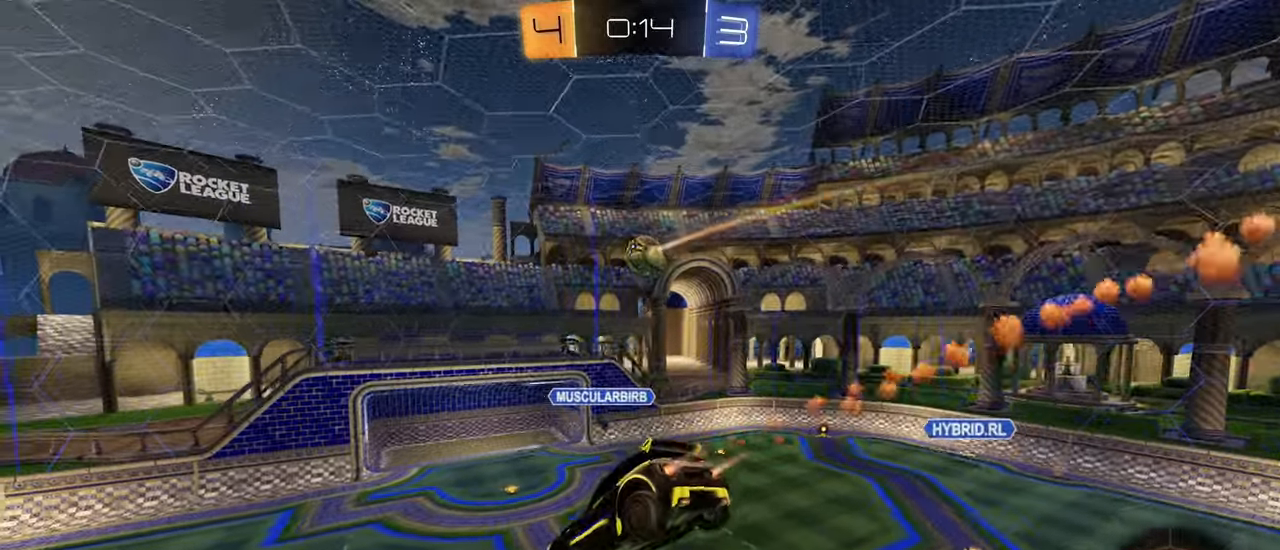
{"buttons": ["CIRCLE", "R2"], "left_stick": "left", "events": [[134, "L1", "up"], [284, "left_stick", "down"], [434, "R2", "down"], [434, "left_stick", "left"]]}
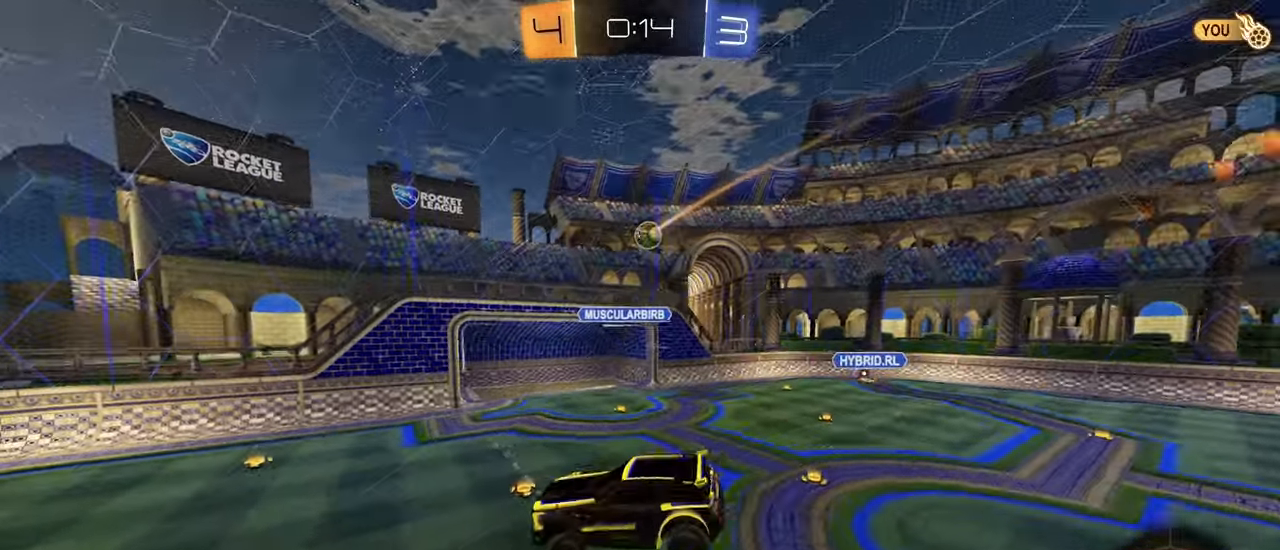
{"buttons": ["R2"], "left_stick": "left", "events": [[184, "CIRCLE", "up"], [317, "left_stick", "center"], [367, "left_stick", "left"]]}
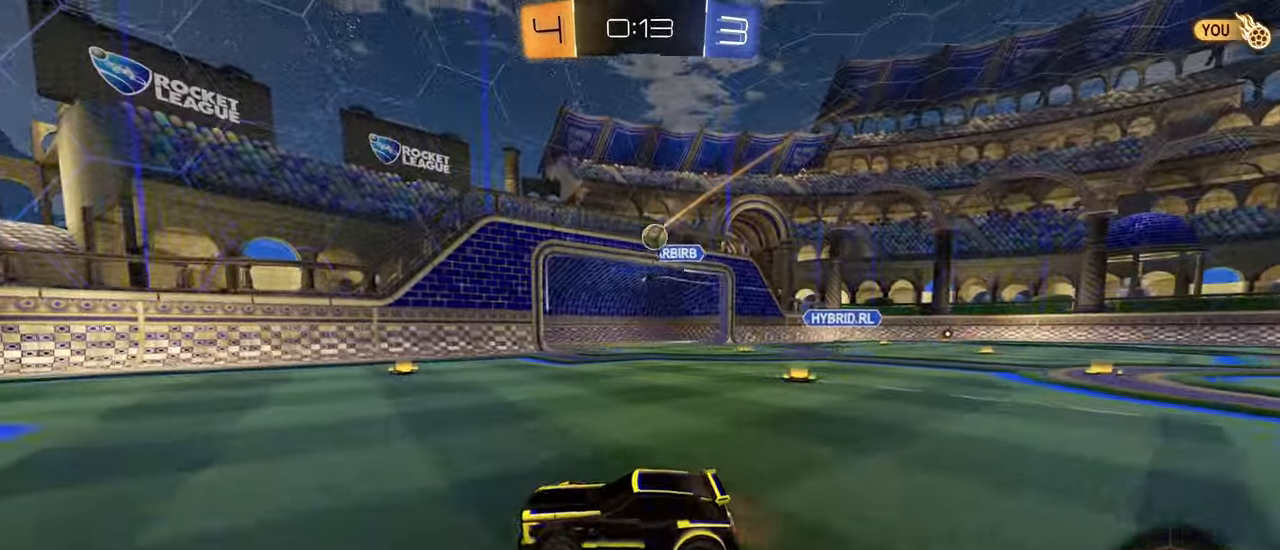
{"buttons": ["R2"], "left_stick": "center", "events": [[484, "left_stick", "center"]]}
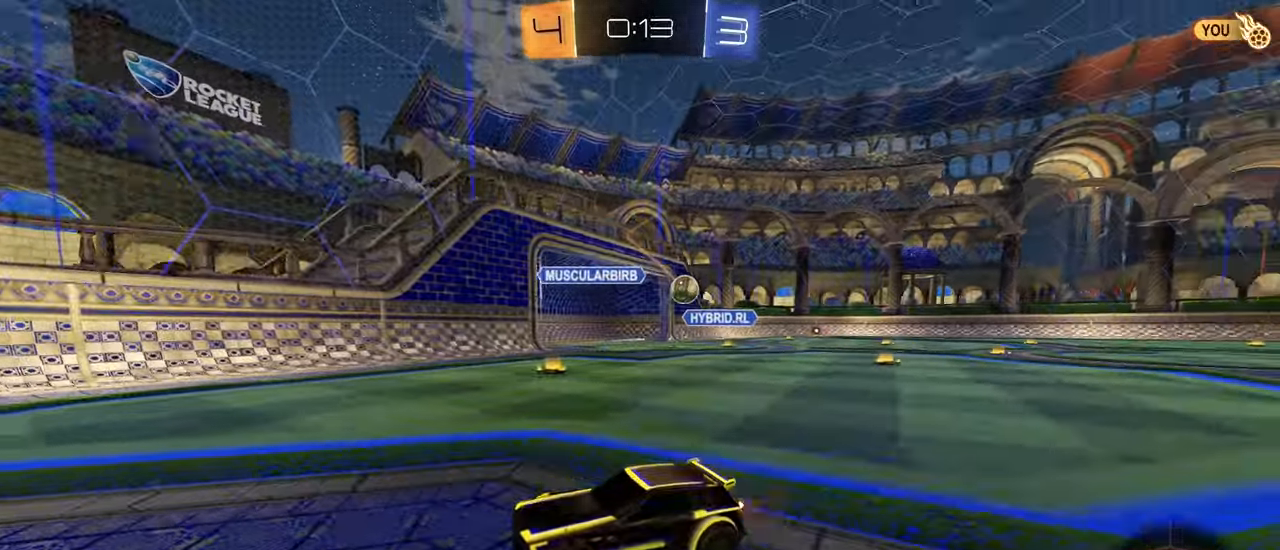
{"buttons": ["R2"], "left_stick": "left", "events": [[167, "left_stick", "left"], [184, "L1", "down"], [334, "L1", "up"]]}
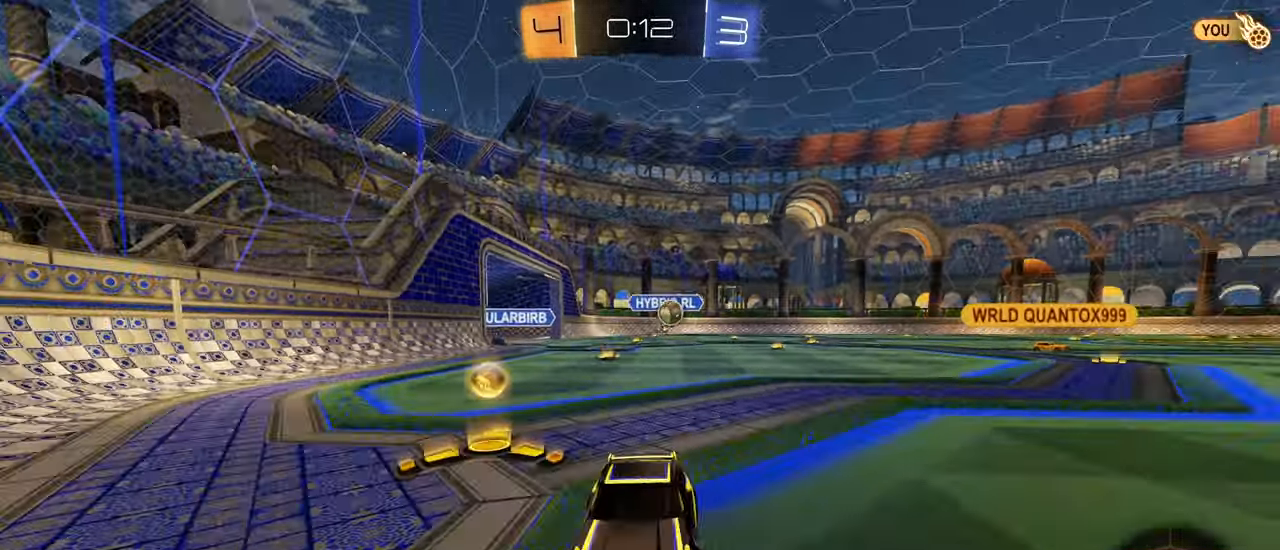
{"buttons": ["CIRCLE", "R2"], "left_stick": "left", "events": [[84, "CIRCLE", "down"]]}
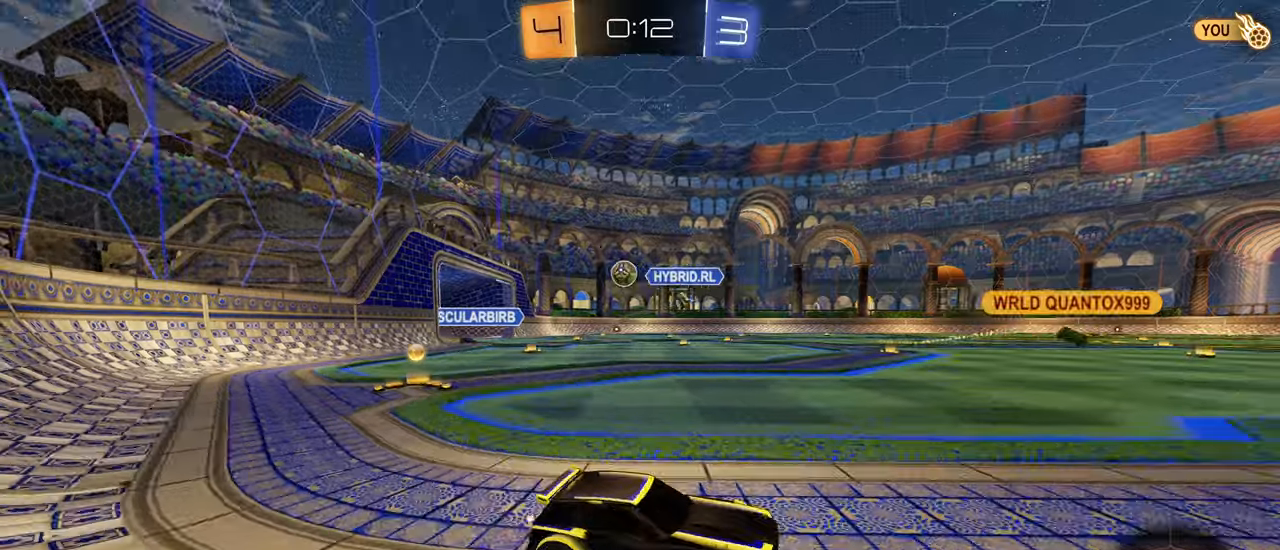
{"buttons": ["CIRCLE", "R2"], "left_stick": "center", "events": [[200, "CIRCLE", "up"], [216, "CIRCLE", "down"], [283, "CROSS", "down"], [316, "left_stick", "up"], [366, "CROSS", "up"], [433, "CROSS", "down"], [450, "left_stick", "center"], [483, "CROSS", "up"]]}
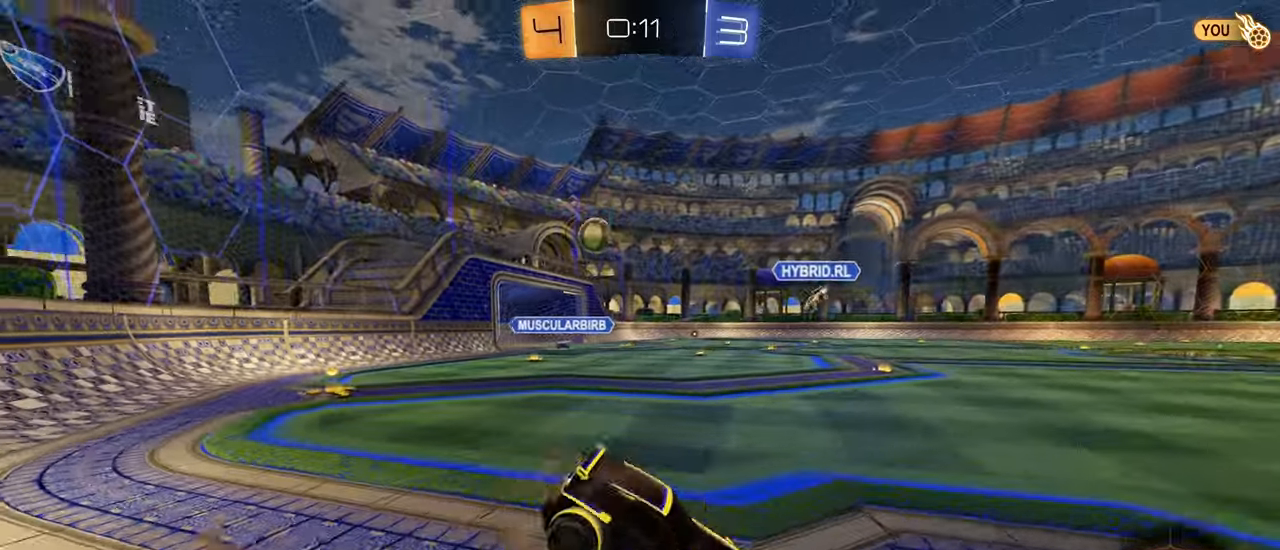
{"buttons": ["R2"], "left_stick": "center", "events": [[33, "CIRCLE", "up"], [100, "TRIANGLE", "down"], [216, "TRIANGLE", "up"]]}
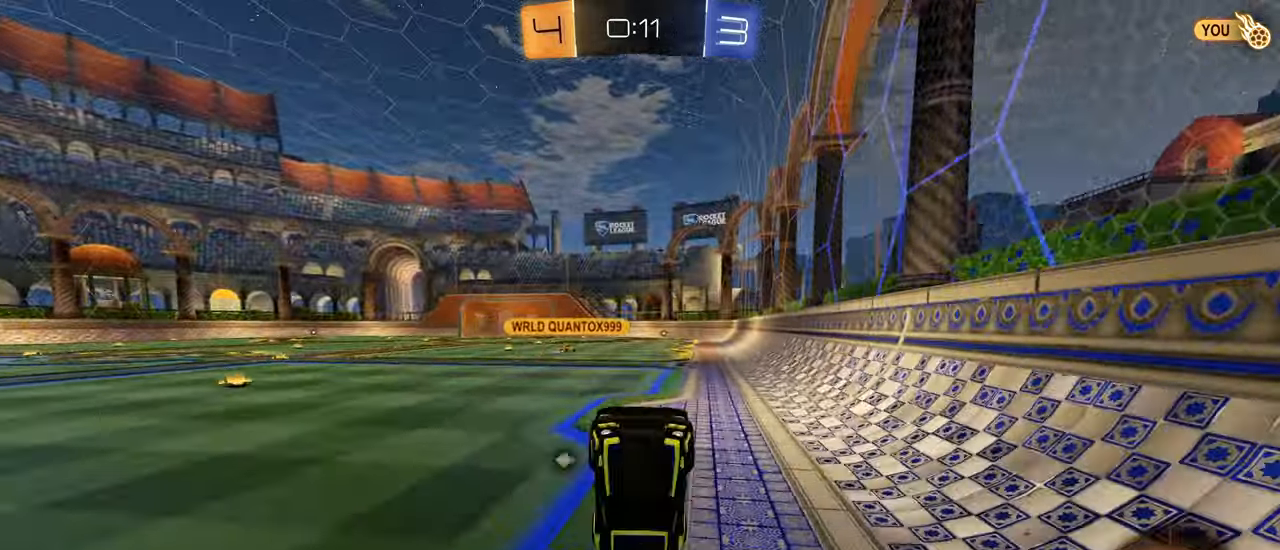
{"buttons": ["R2"], "left_stick": "center", "events": []}
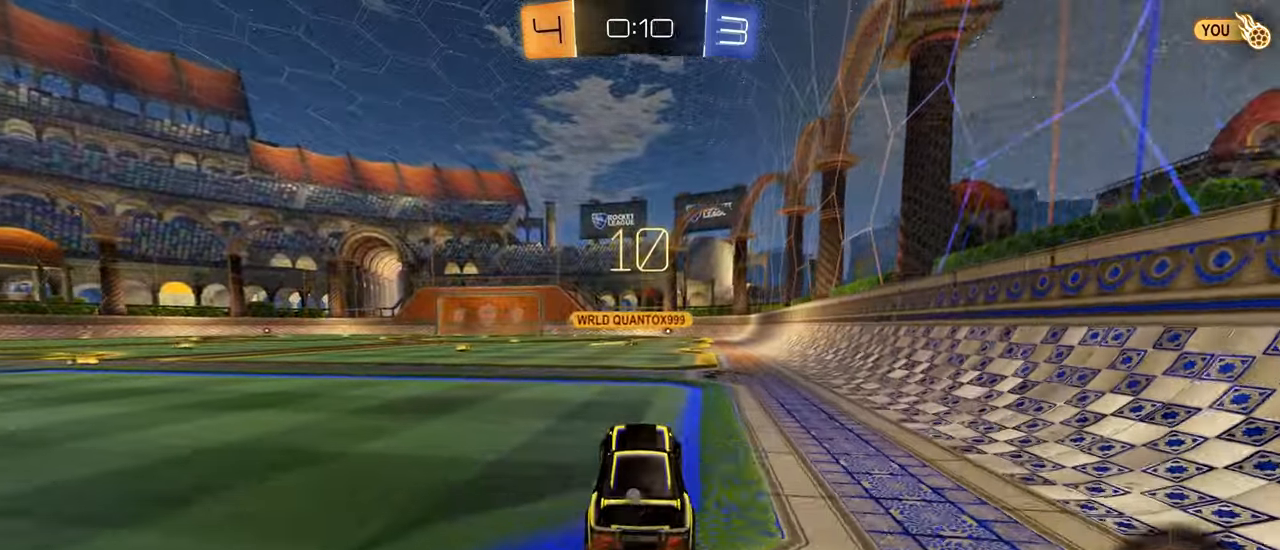
{"buttons": ["L2"], "left_stick": "center", "events": [[33, "left_stick", "right"], [233, "left_stick", "center"], [316, "TRIANGLE", "down"], [333, "L2", "down"], [366, "R2", "up"], [383, "TRIANGLE", "up"]]}
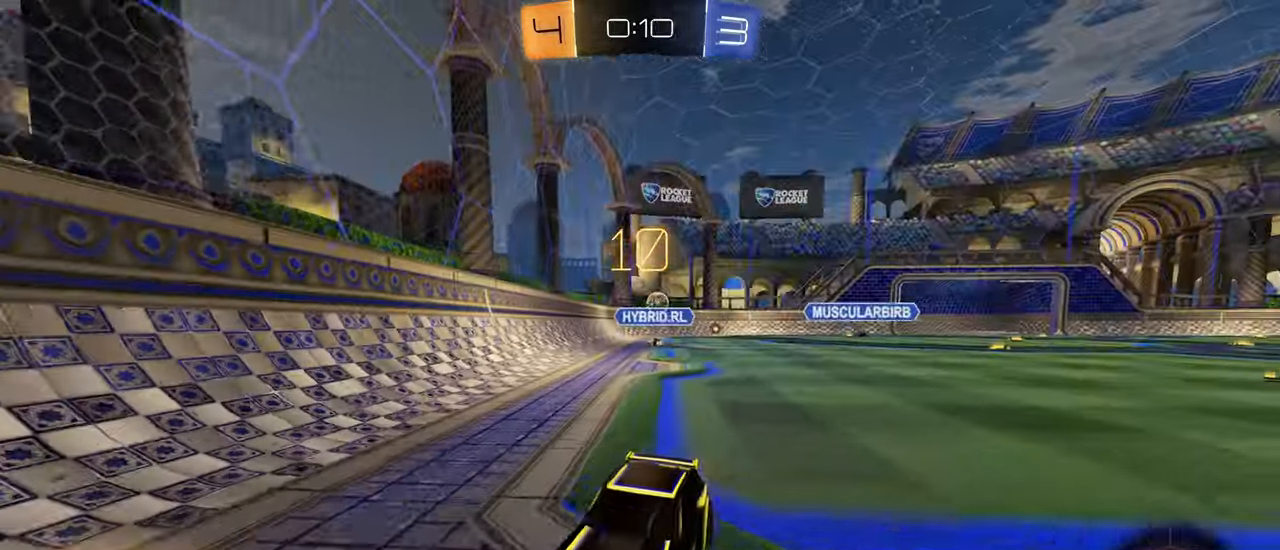
{"buttons": ["L1", "R2"], "left_stick": "left", "events": [[150, "L2", "up"], [300, "R2", "down"], [300, "left_stick", "left"], [366, "L1", "down"]]}
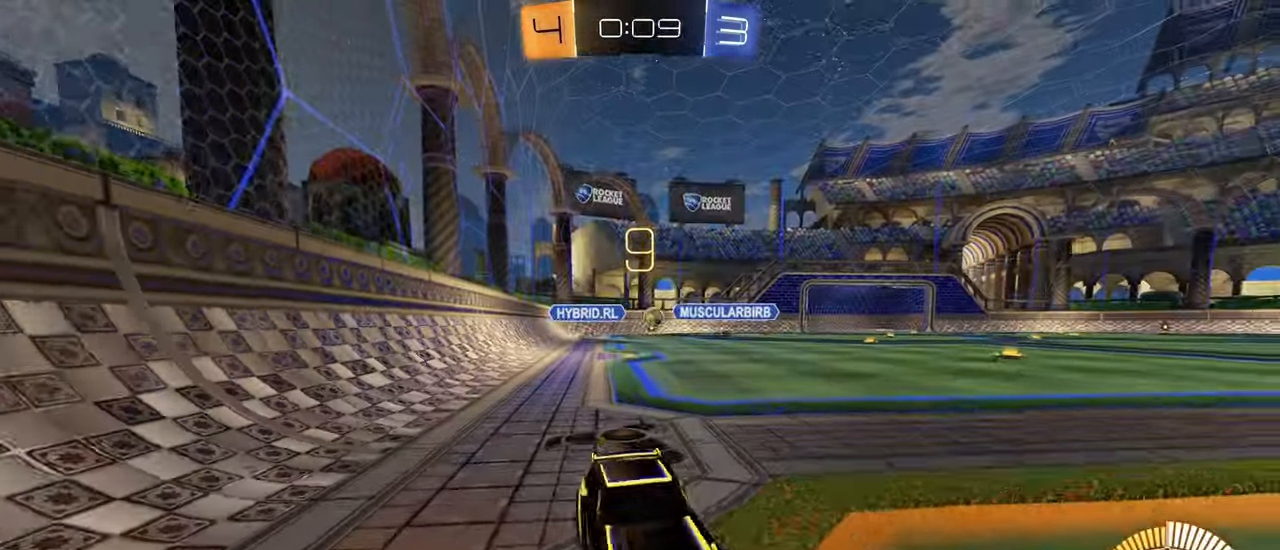
{"buttons": ["R2"], "left_stick": "center", "events": [[166, "L1", "up"], [300, "left_stick", "center"], [350, "left_stick", "right"], [483, "left_stick", "center"]]}
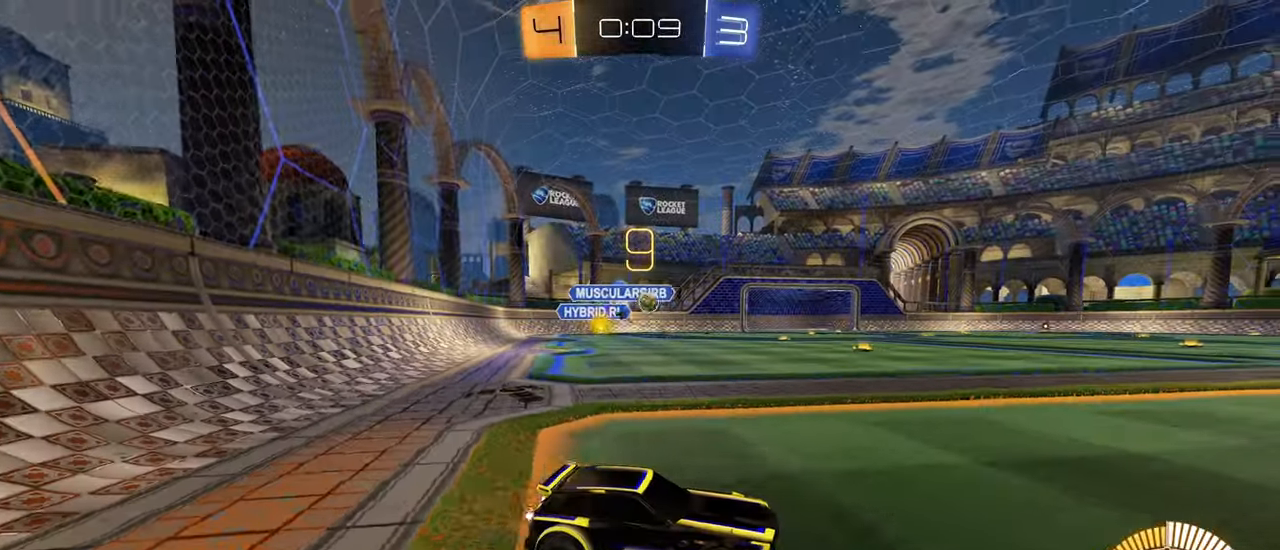
{"buttons": ["CIRCLE", "R2"], "left_stick": "right", "events": [[66, "left_stick", "left"], [283, "CIRCLE", "down"], [383, "left_stick", "center"], [466, "left_stick", "right"]]}
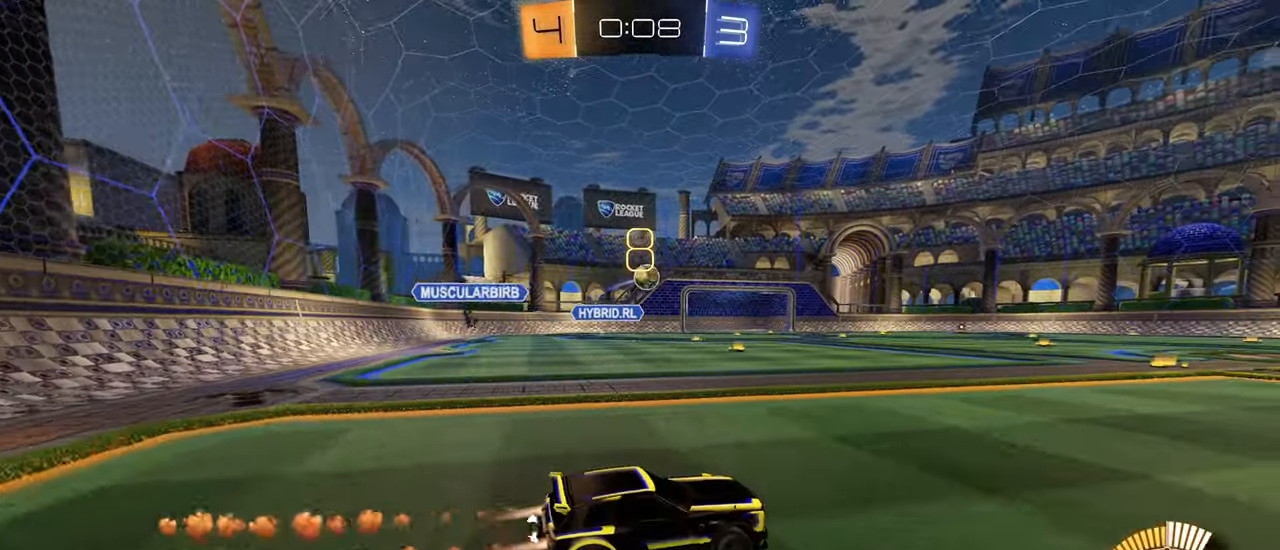
{"buttons": ["CIRCLE", "R2"], "left_stick": "center", "events": [[16, "CIRCLE", "up"], [266, "left_stick", "left"], [350, "left_stick", "center"], [433, "CIRCLE", "down"]]}